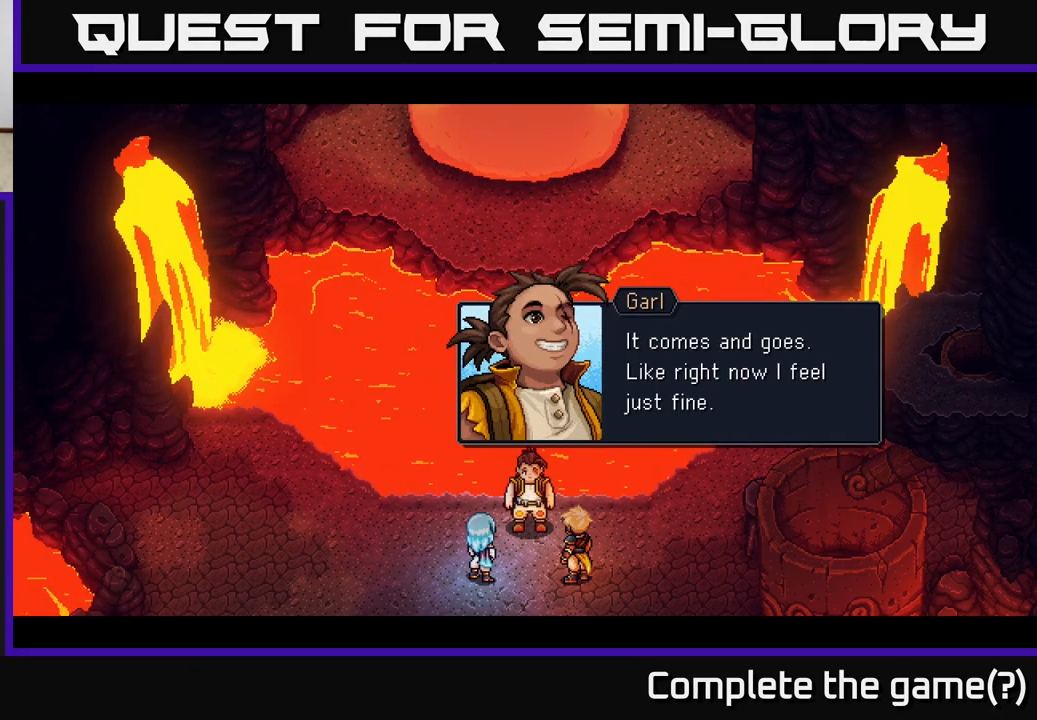
Gameplay with a controller (Xbox layout); each line is a JSON object with the inputs held at the frame after it. "events" lists button and stick changes between this image and that frame as [ms after this image, input, new state], when the widget could be followed in between.
{"buttons": ["A"], "left_stick": "center", "right_stick": "center", "events": [[483, "A", "down"]]}
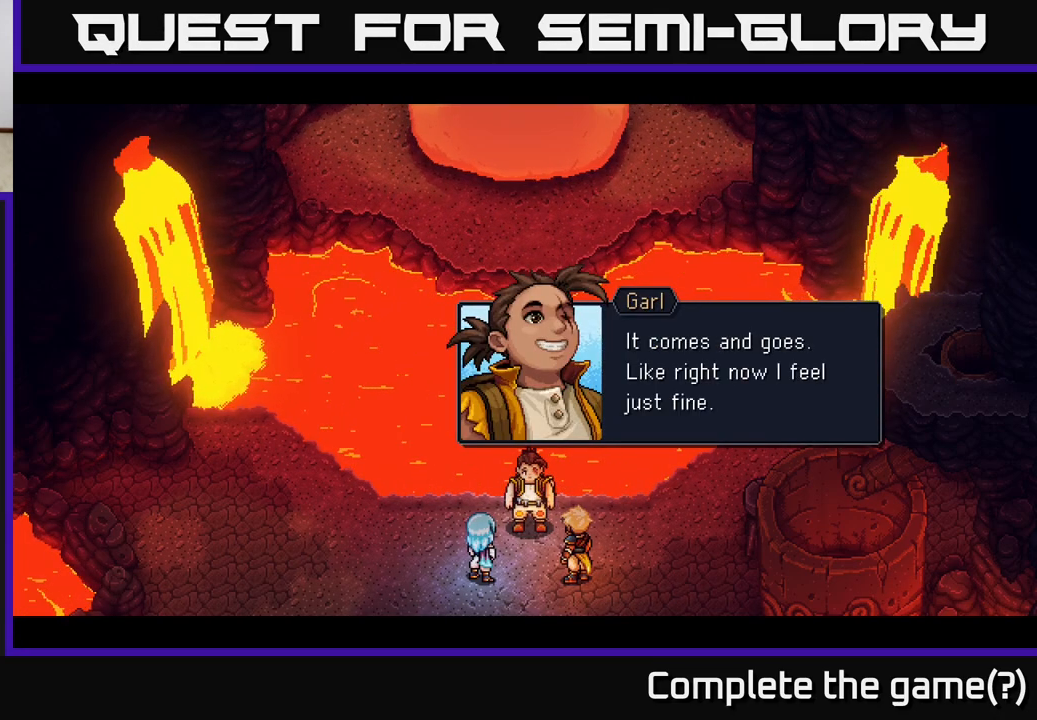
{"buttons": [], "left_stick": "center", "right_stick": "center", "events": [[217, "A", "up"]]}
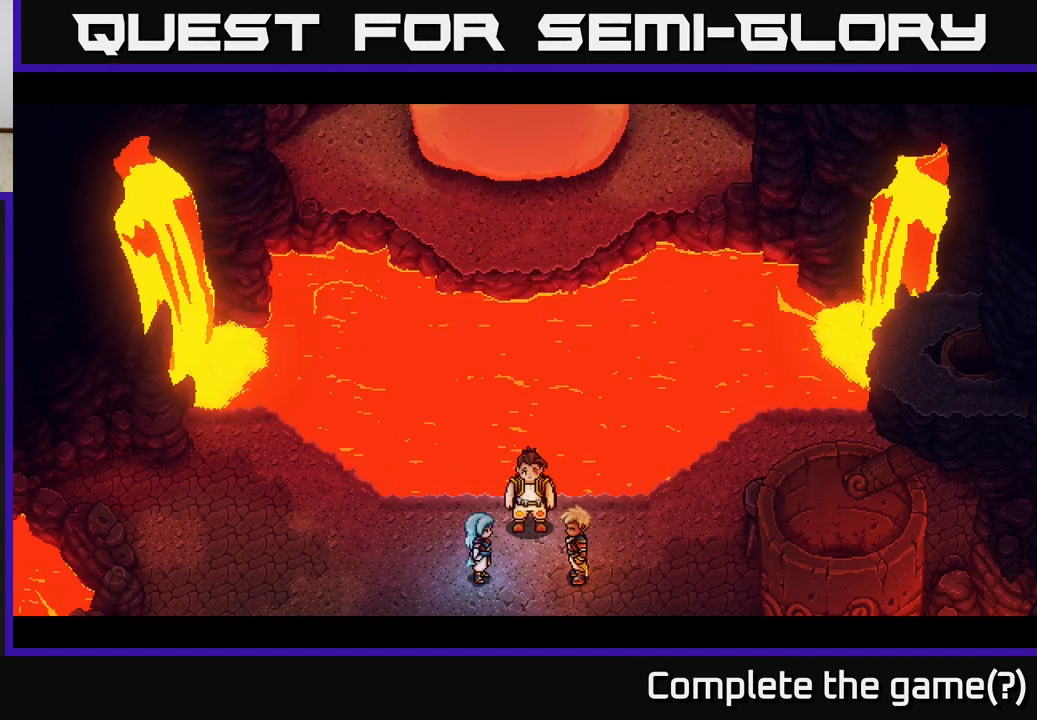
{"buttons": [], "left_stick": "center", "right_stick": "center", "events": []}
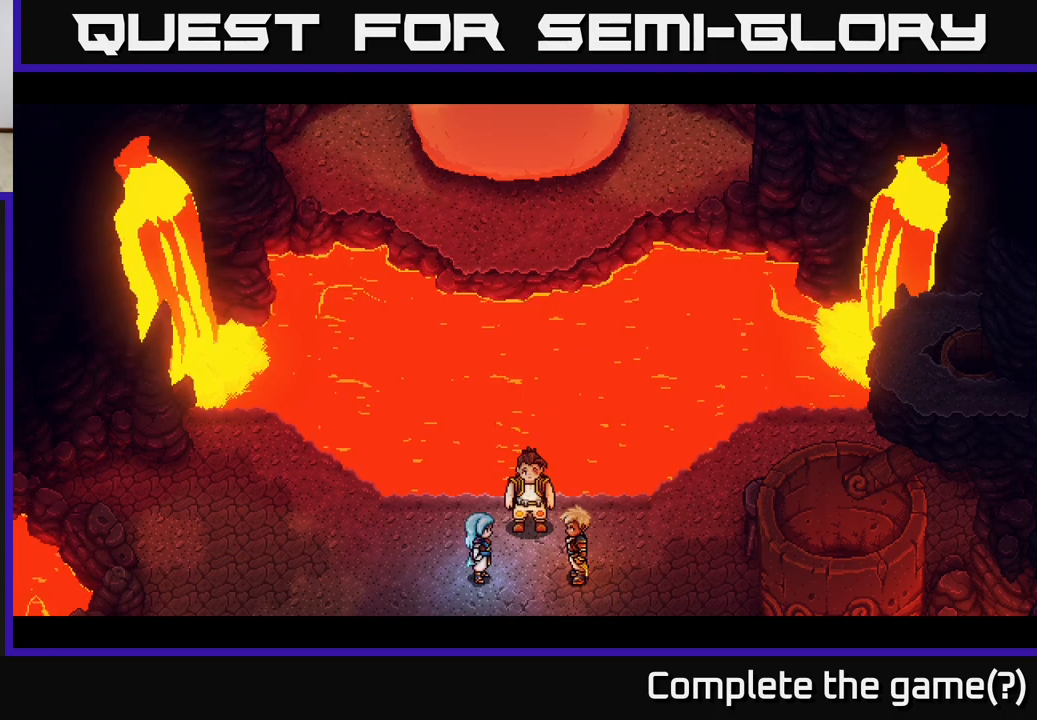
{"buttons": [], "left_stick": "center", "right_stick": "center", "events": []}
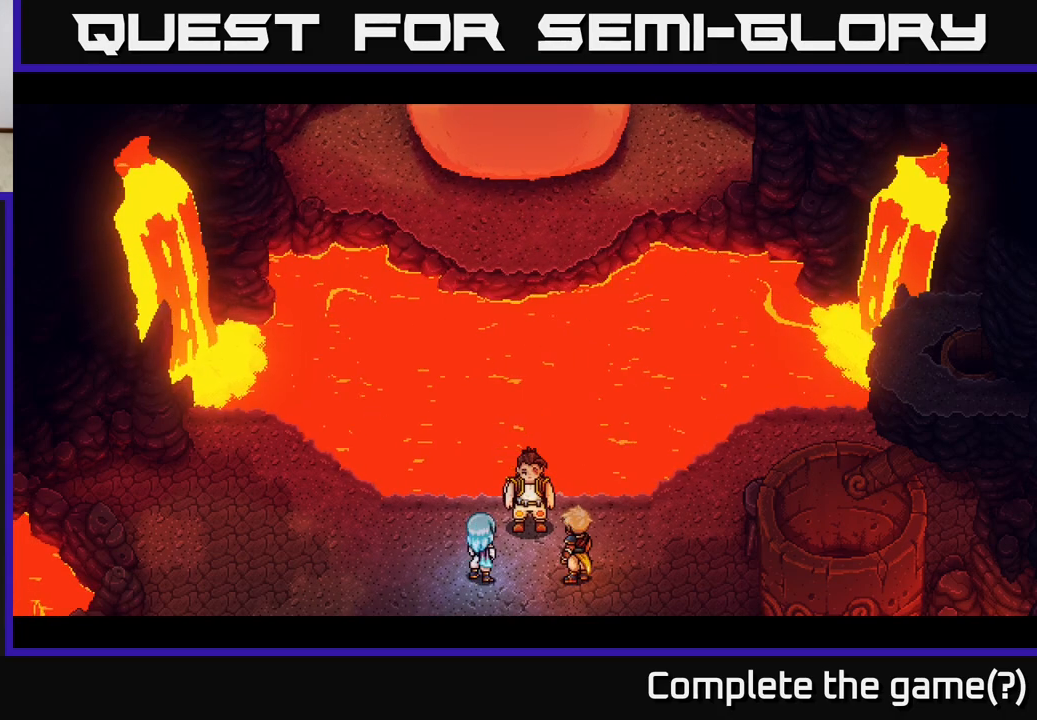
{"buttons": [], "left_stick": "center", "right_stick": "center", "events": []}
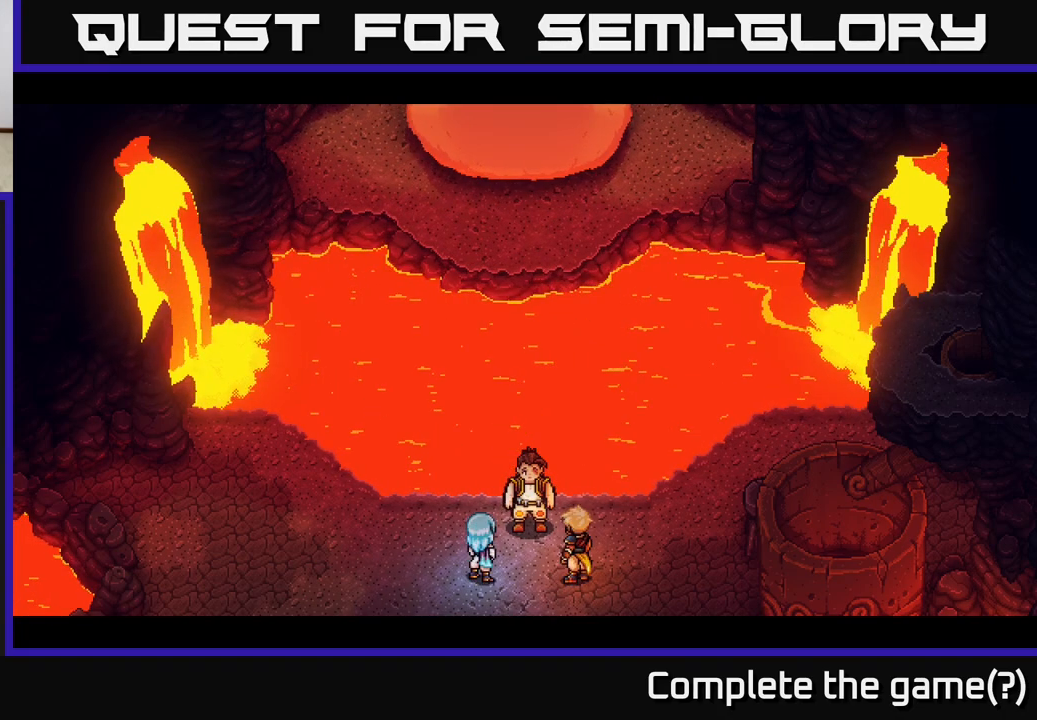
{"buttons": [], "left_stick": "center", "right_stick": "center", "events": []}
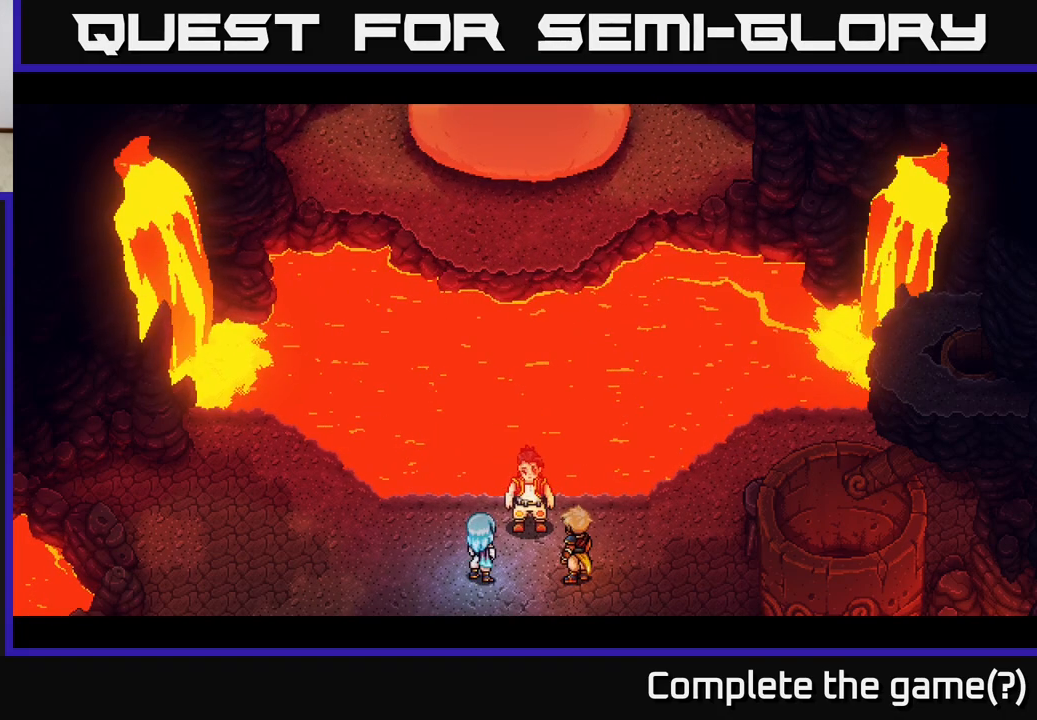
{"buttons": [], "left_stick": "center", "right_stick": "center", "events": []}
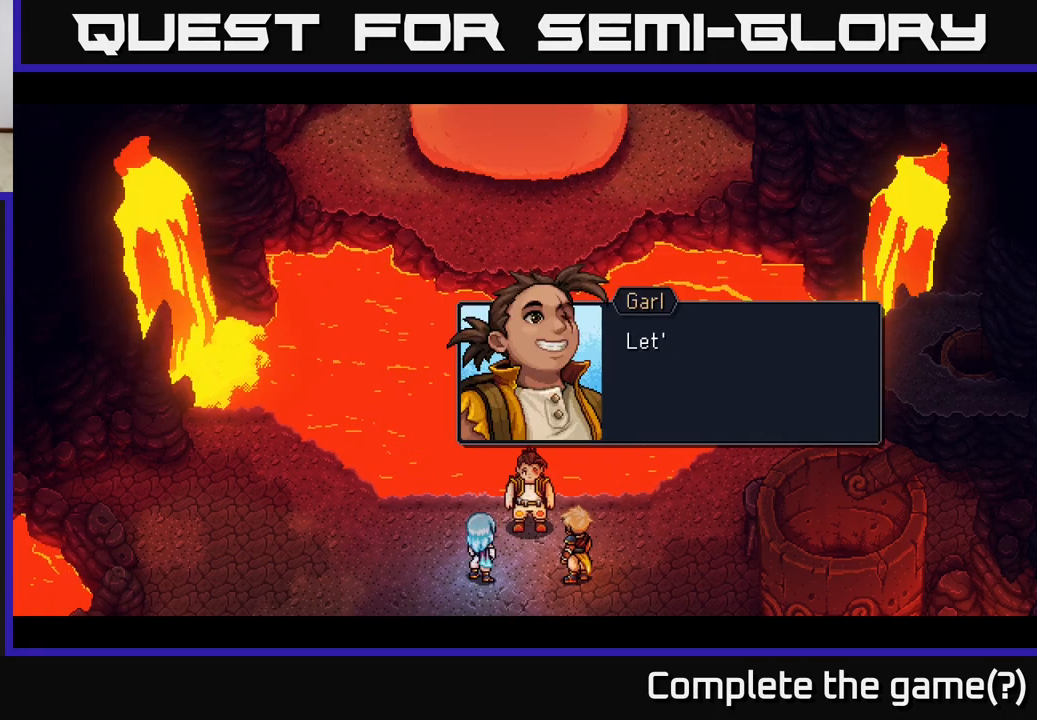
{"buttons": ["A"], "left_stick": "center", "right_stick": "center", "events": [[350, "A", "down"]]}
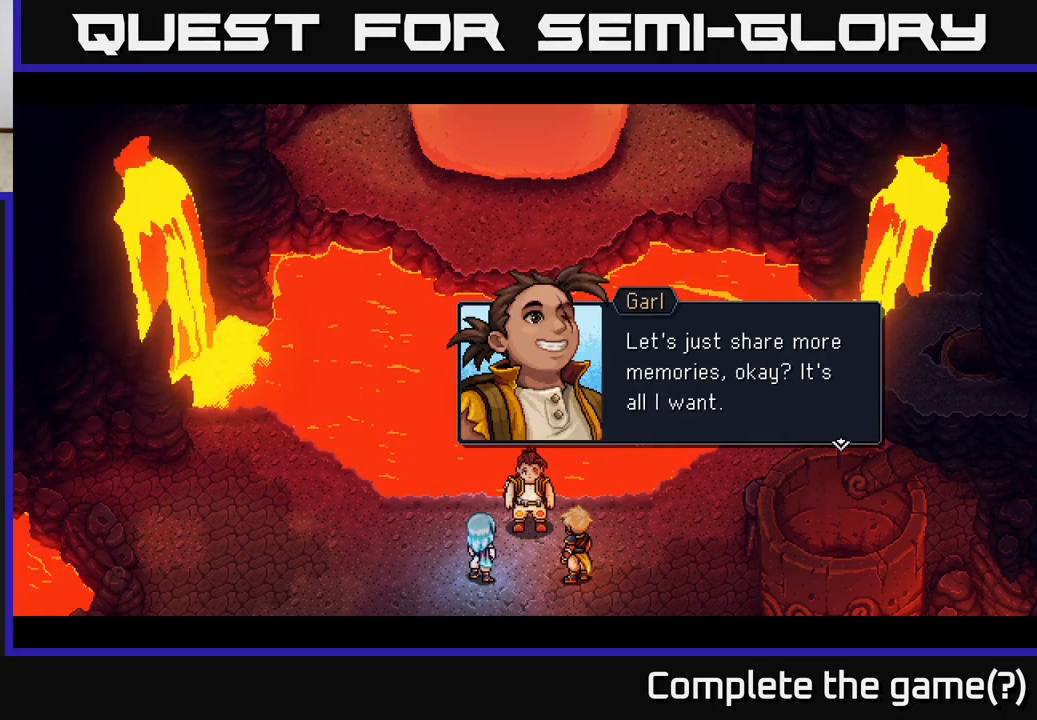
{"buttons": [], "left_stick": "center", "right_stick": "center", "events": [[67, "A", "up"]]}
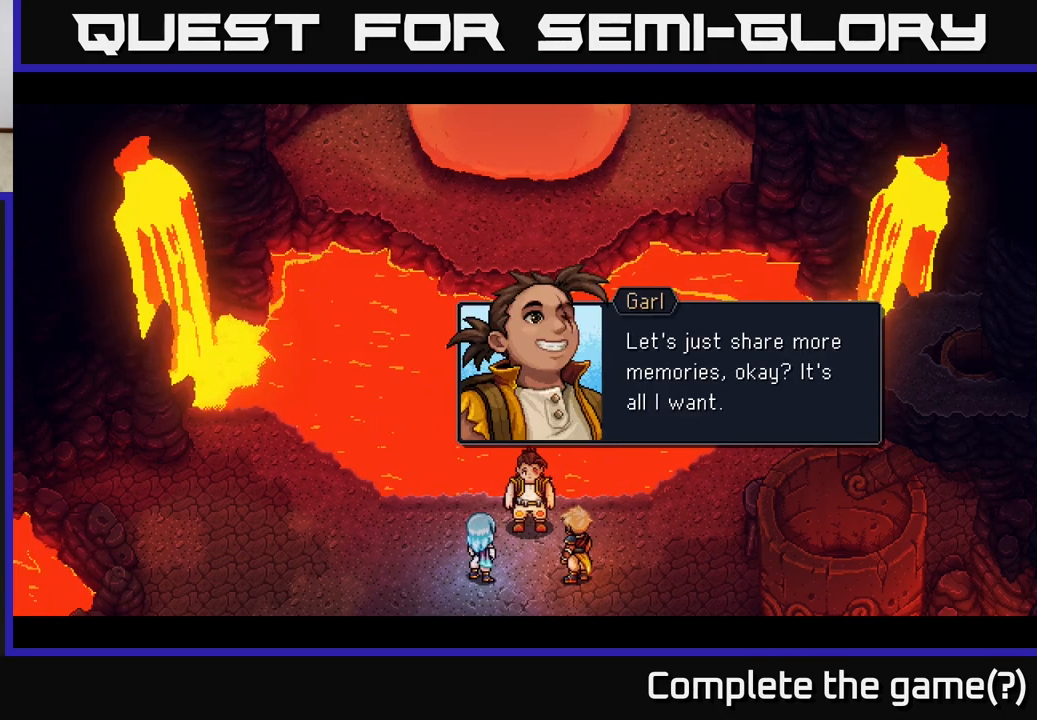
{"buttons": ["A"], "left_stick": "center", "right_stick": "center", "events": [[367, "A", "down"]]}
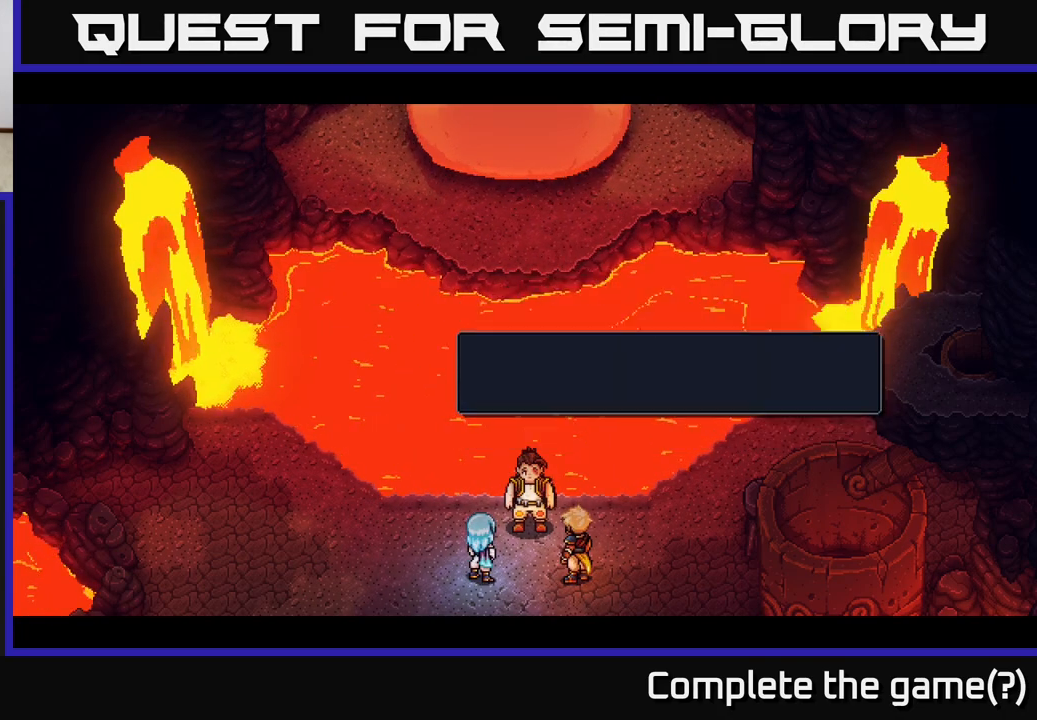
{"buttons": [], "left_stick": "center", "right_stick": "center", "events": [[100, "A", "up"]]}
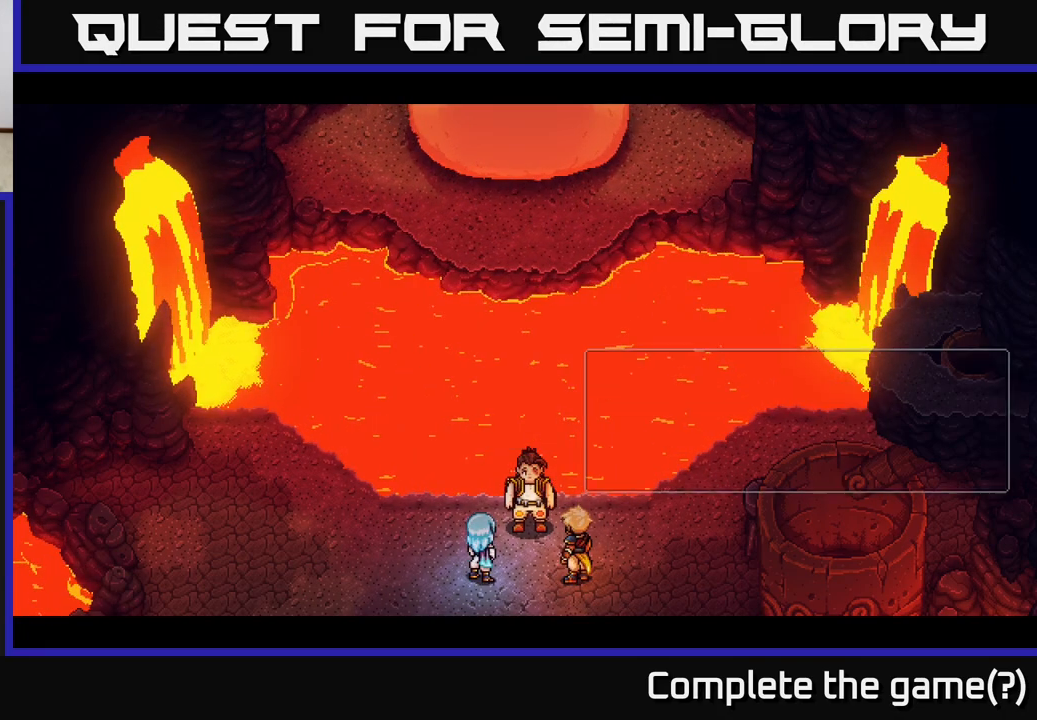
{"buttons": ["A"], "left_stick": "center", "right_stick": "center", "events": [[417, "A", "down"]]}
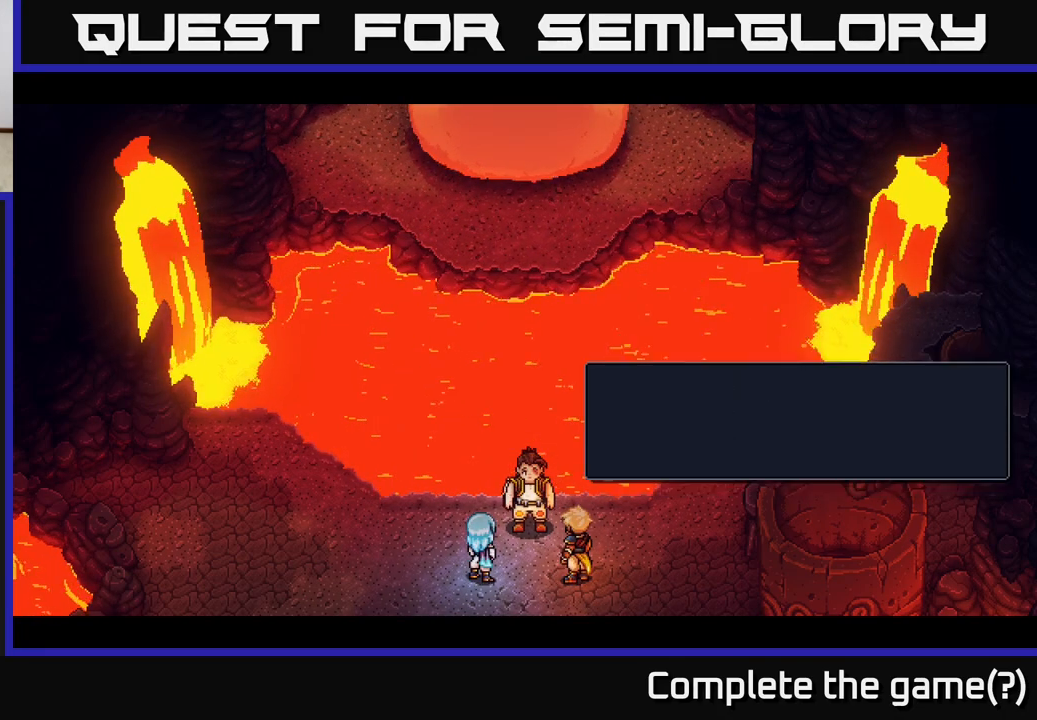
{"buttons": [], "left_stick": "center", "right_stick": "center", "events": [[117, "A", "up"]]}
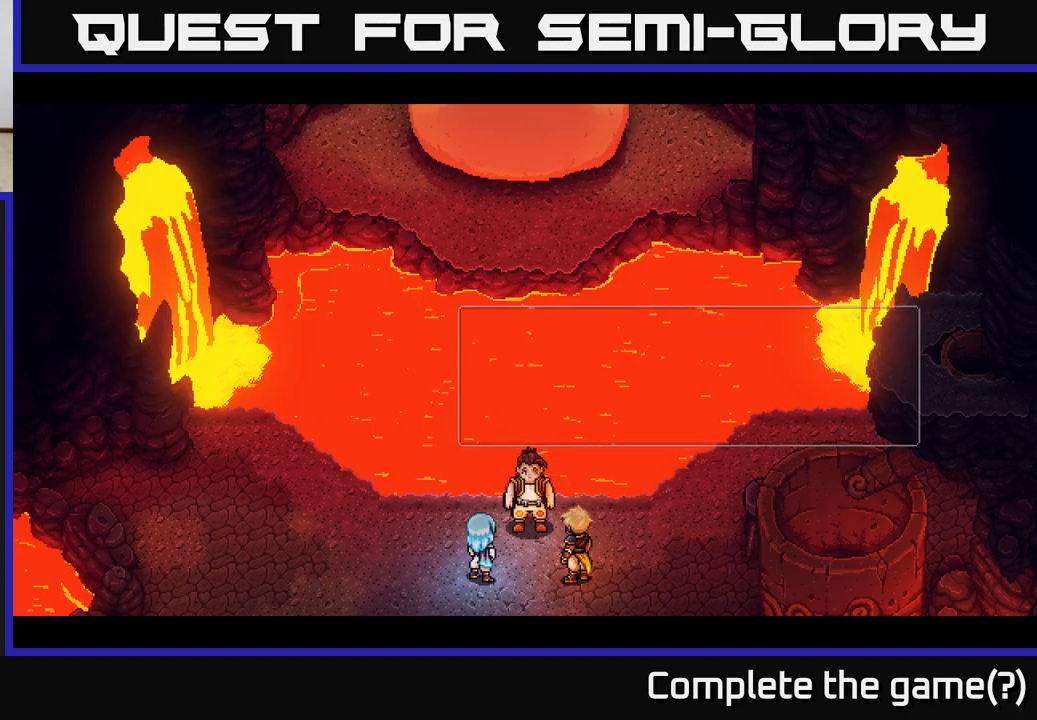
{"buttons": ["A"], "left_stick": "center", "right_stick": "center", "events": [[367, "A", "down"]]}
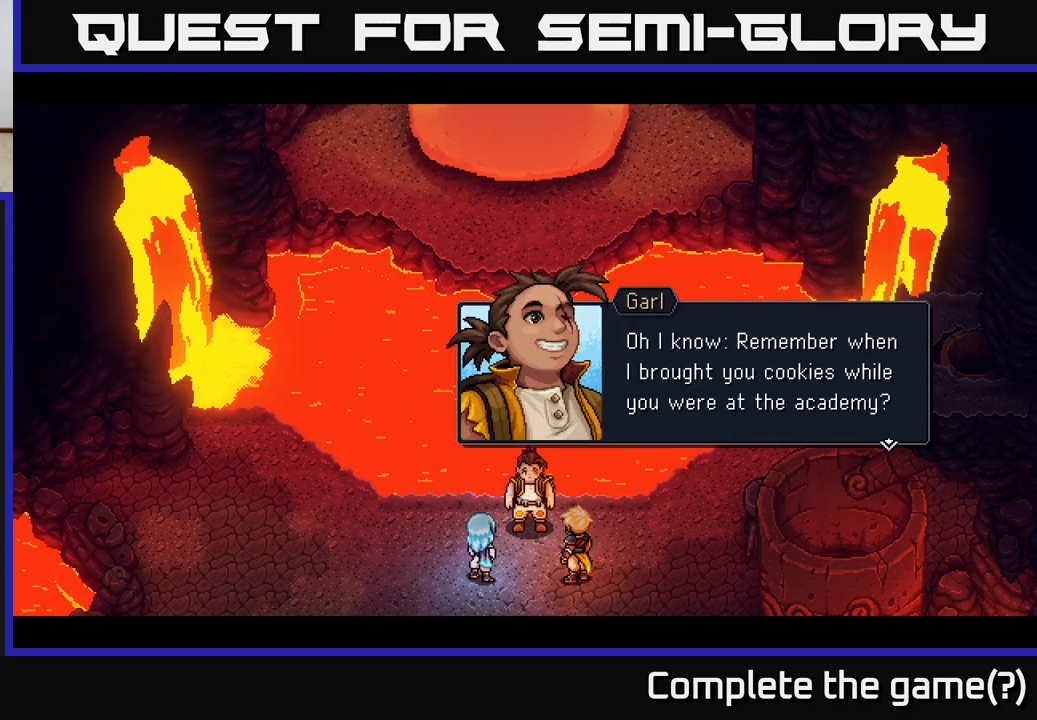
{"buttons": [], "left_stick": "center", "right_stick": "center", "events": [[50, "A", "up"]]}
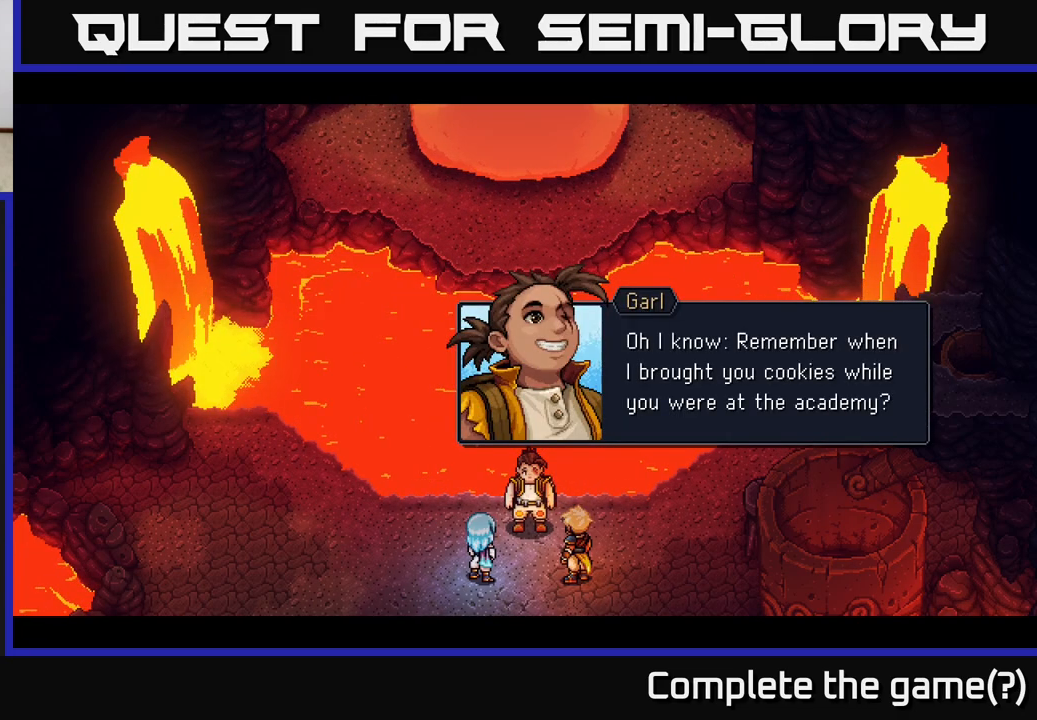
{"buttons": [], "left_stick": "center", "right_stick": "center", "events": []}
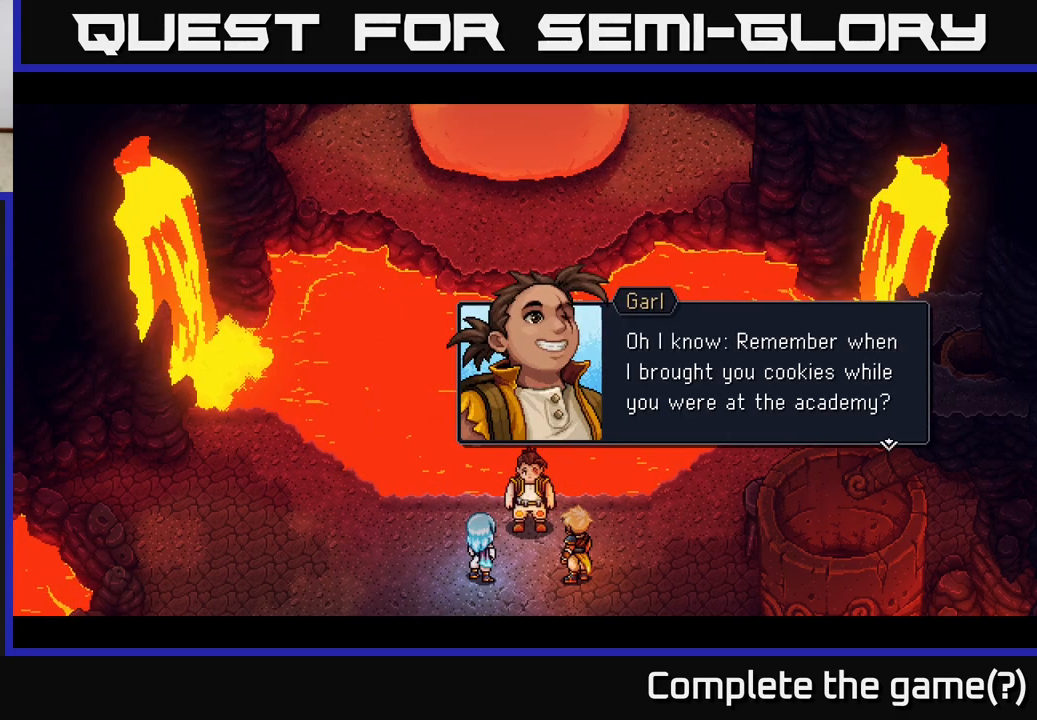
{"buttons": [], "left_stick": "center", "right_stick": "center", "events": [[250, "A", "down"], [500, "A", "up"]]}
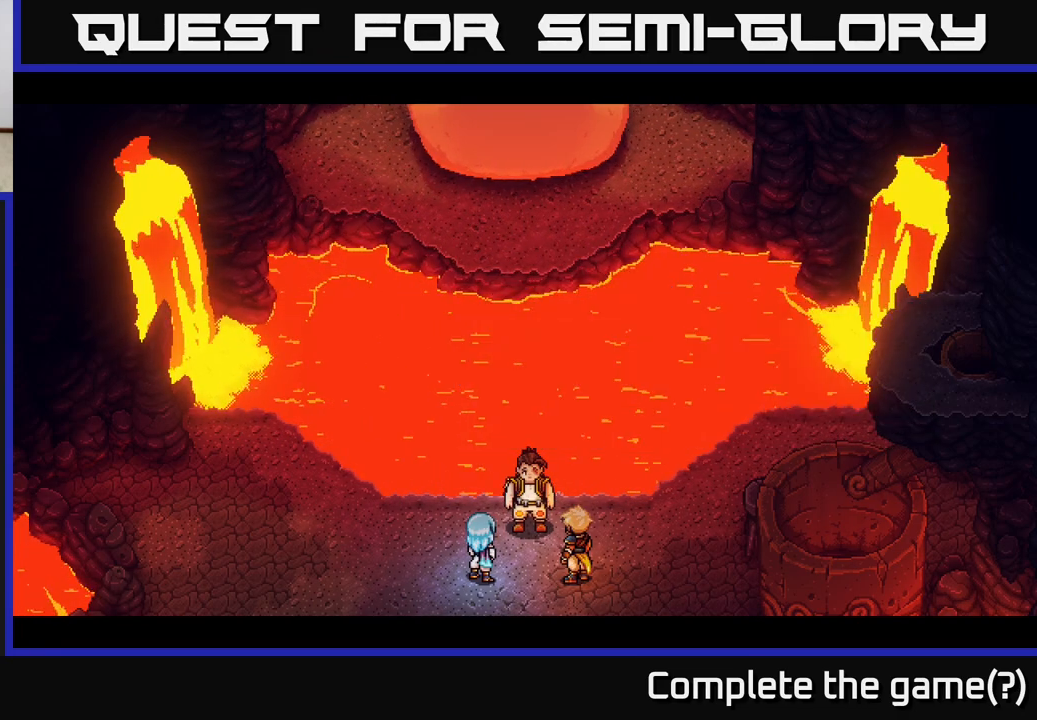
{"buttons": [], "left_stick": "center", "right_stick": "center", "events": []}
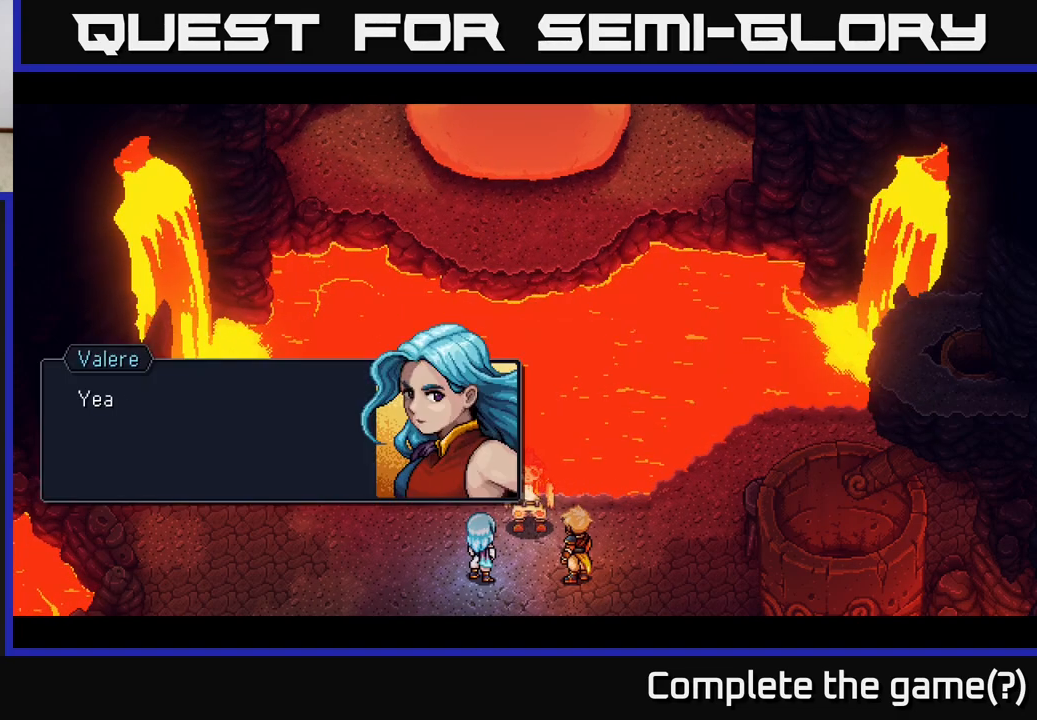
{"buttons": [], "left_stick": "center", "right_stick": "center", "events": []}
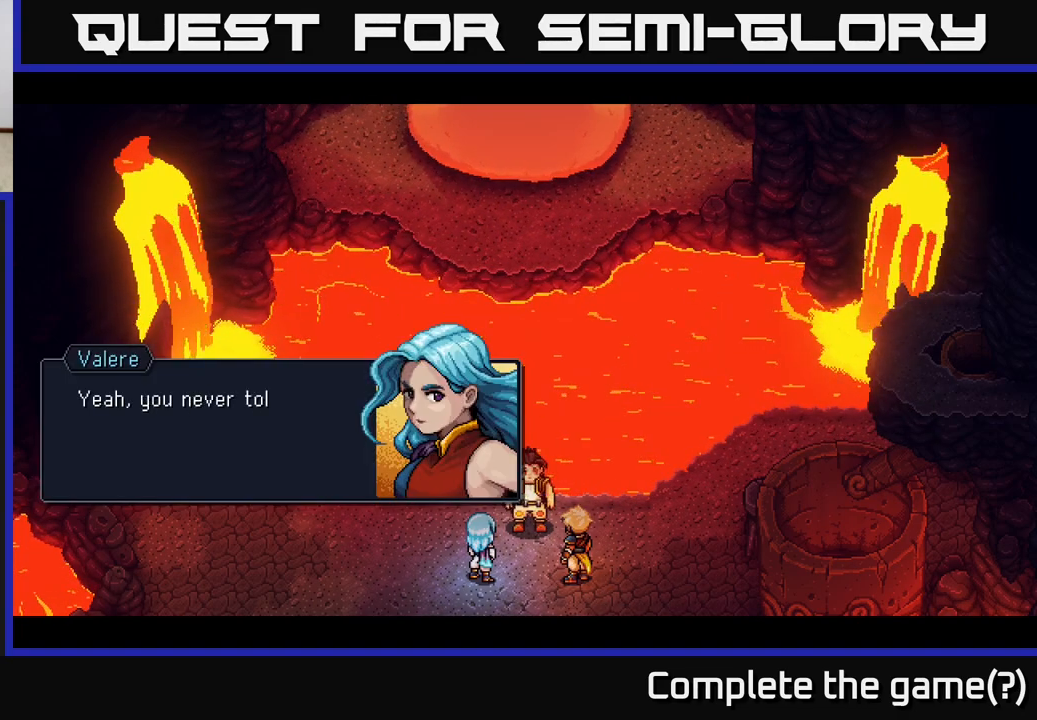
{"buttons": [], "left_stick": "center", "right_stick": "center", "events": []}
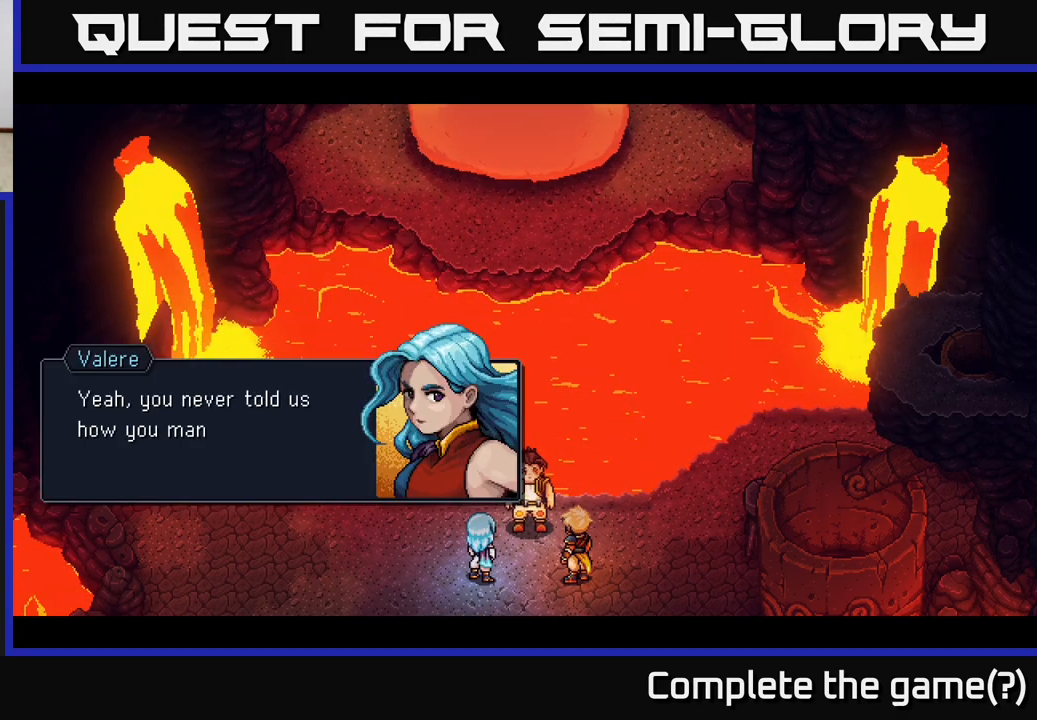
{"buttons": [], "left_stick": "center", "right_stick": "center", "events": []}
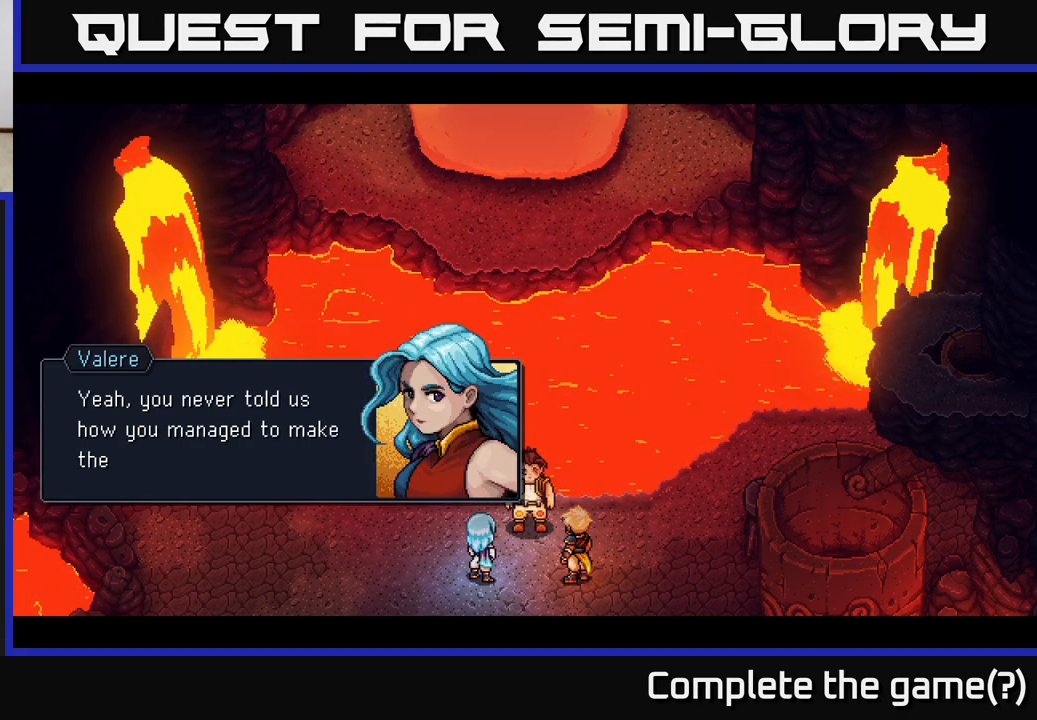
{"buttons": [], "left_stick": "center", "right_stick": "center", "events": []}
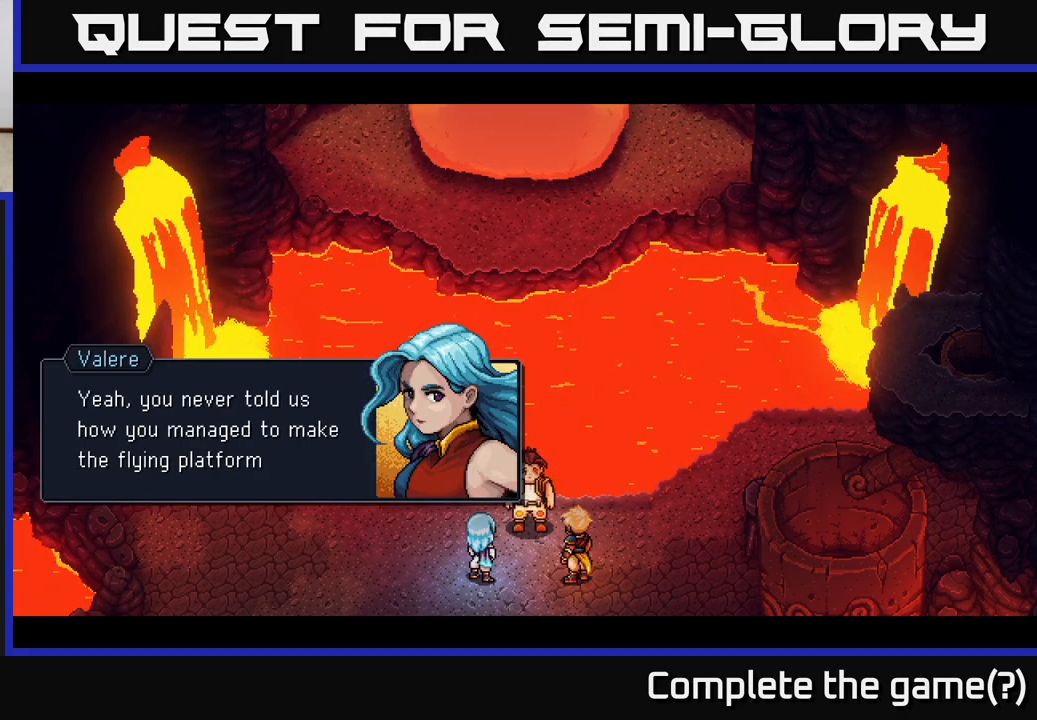
{"buttons": [], "left_stick": "center", "right_stick": "center", "events": []}
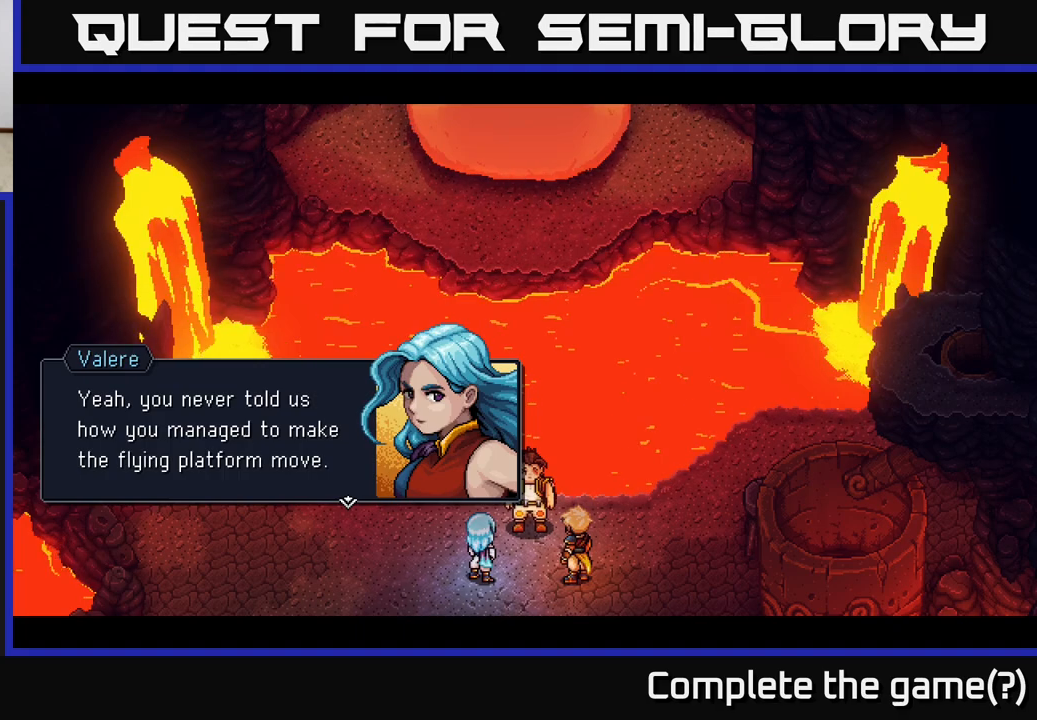
{"buttons": ["A"], "left_stick": "center", "right_stick": "center", "events": [[400, "A", "down"]]}
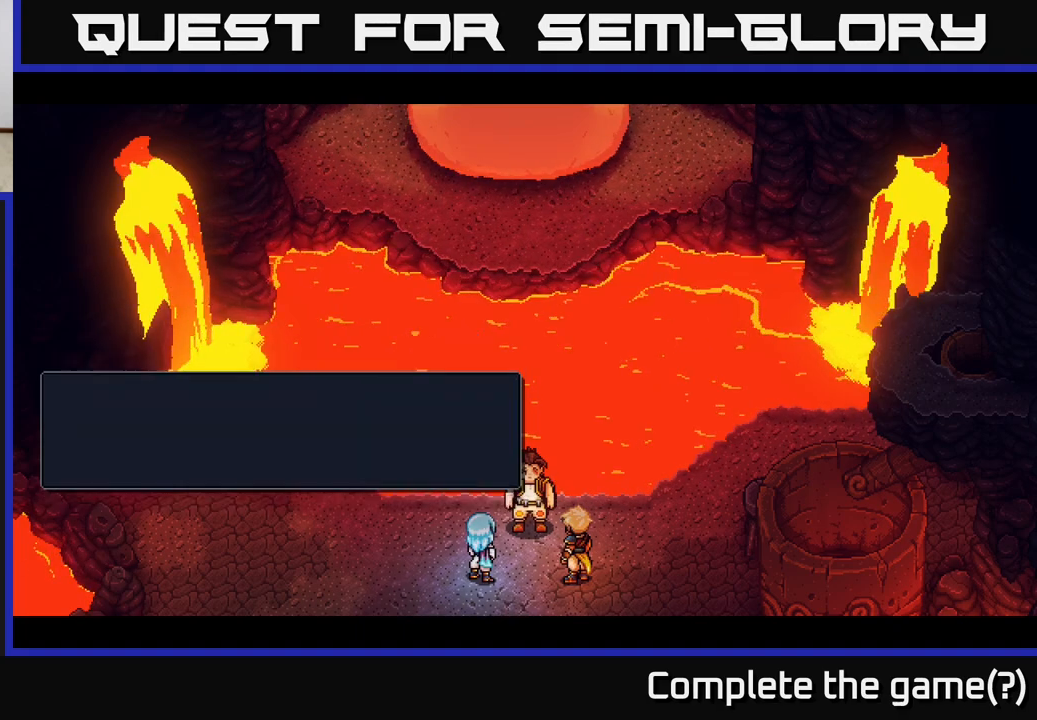
{"buttons": [], "left_stick": "center", "right_stick": "center", "events": [[50, "A", "up"]]}
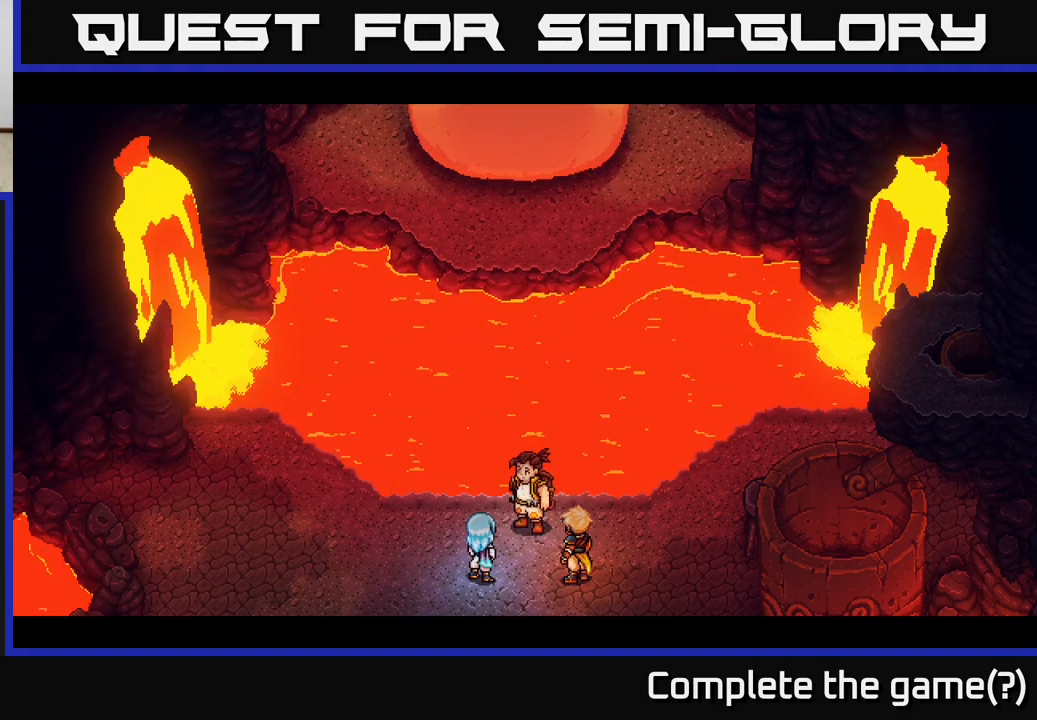
{"buttons": [], "left_stick": "center", "right_stick": "center", "events": []}